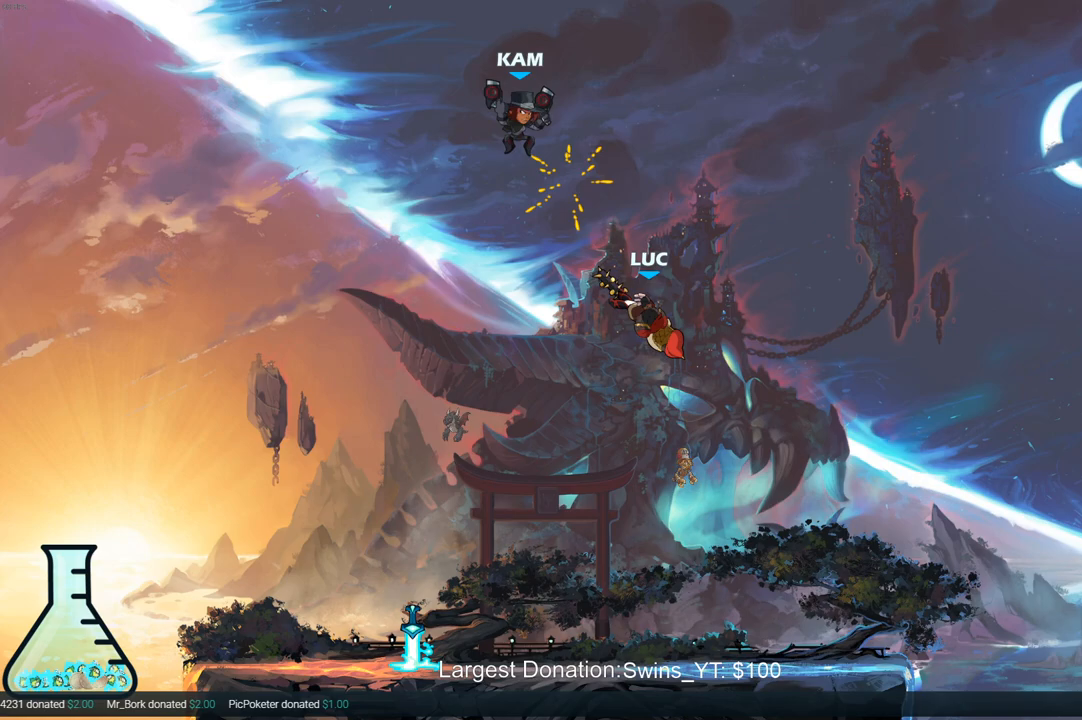
Gameplay with a controller (PlayStation layout); each line is a JSON object with the inputs held at the frame after it. "events" lists button and stick changes between this image and that frame as [ms after this image, input, new state], when the widget could be followed in between. Not read: L3 R3.
{"buttons": [], "left_stick": "up-right", "right_stick": "center", "events": [[250, "R2", "down"], [350, "left_stick", "up-right"], [417, "R2", "up"]]}
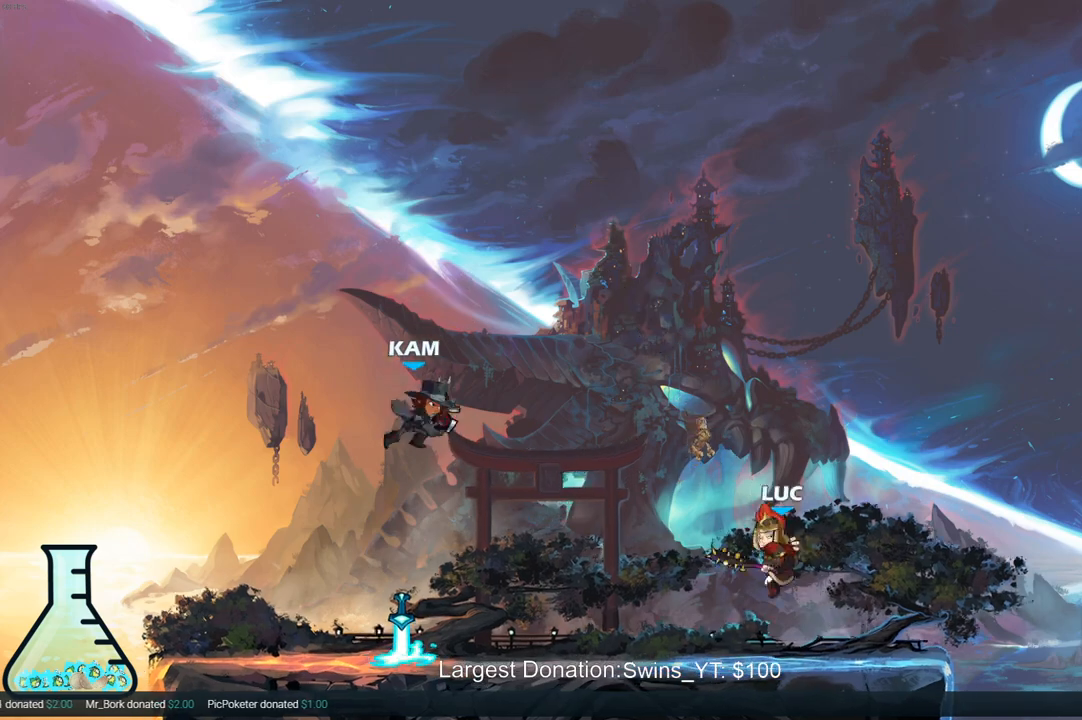
{"buttons": ["CROSS"], "left_stick": "up", "right_stick": "center", "events": [[100, "left_stick", "down-left"], [250, "left_stick", "right"], [367, "CROSS", "down"], [450, "left_stick", "up"]]}
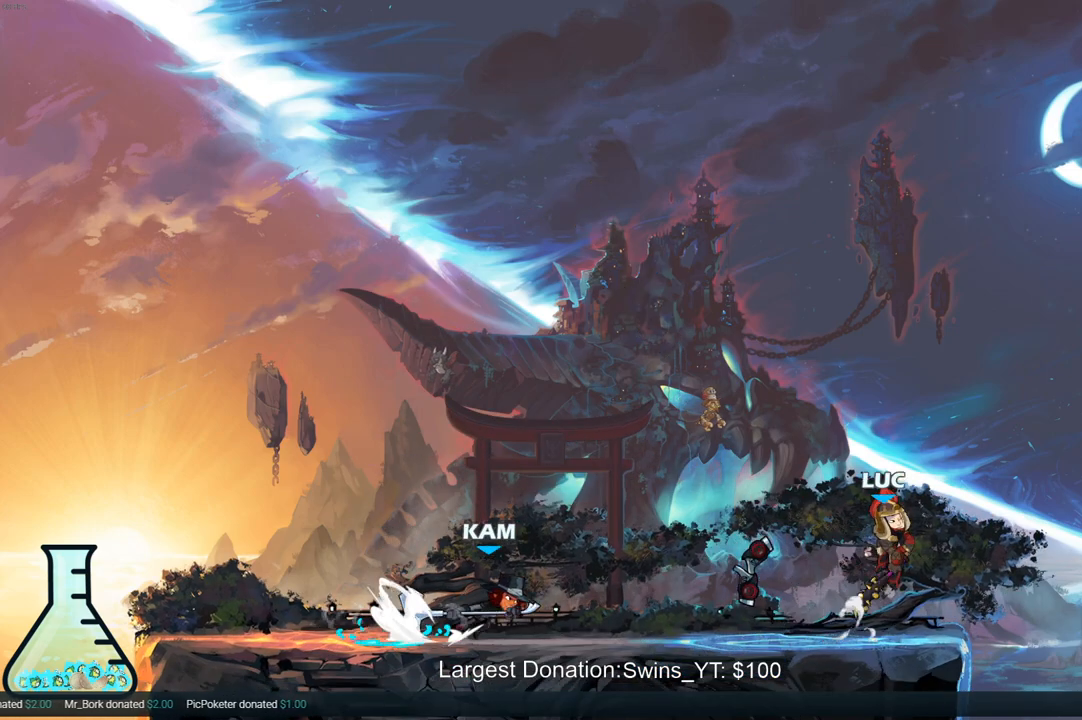
{"buttons": [], "left_stick": "down-left", "right_stick": "center", "events": [[17, "CROSS", "up"], [50, "left_stick", "left"], [233, "left_stick", "up-right"], [267, "CROSS", "down"], [383, "CROSS", "up"], [400, "left_stick", "up-left"], [483, "left_stick", "down-left"]]}
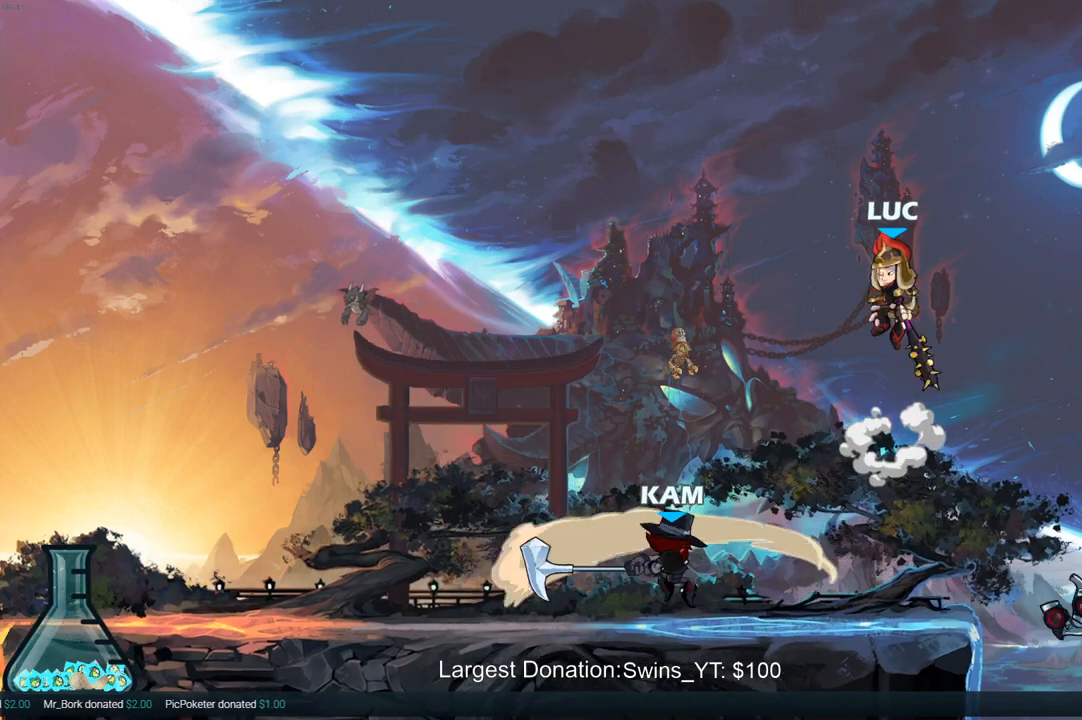
{"buttons": [], "left_stick": "right", "right_stick": "center", "events": [[200, "SQUARE", "down"], [217, "left_stick", "up-left"], [267, "SQUARE", "up"], [333, "left_stick", "down-right"], [450, "left_stick", "right"]]}
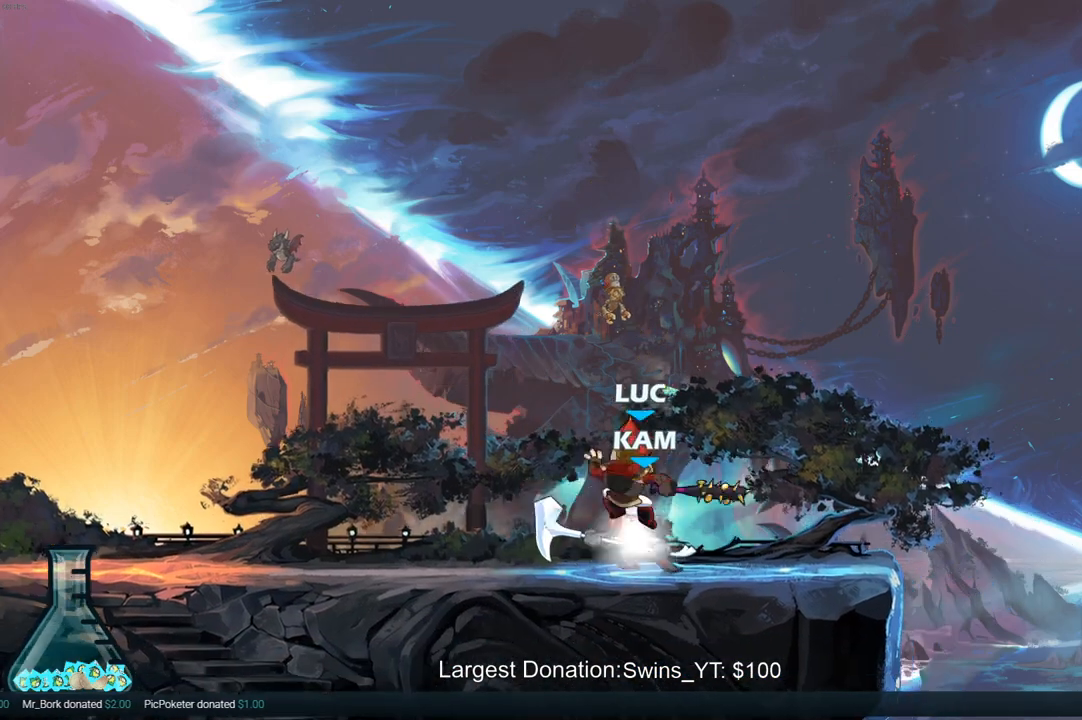
{"buttons": [], "left_stick": "center", "right_stick": "center", "events": [[317, "left_stick", "left"], [367, "left_stick", "center"], [417, "SQUARE", "down"], [500, "SQUARE", "up"]]}
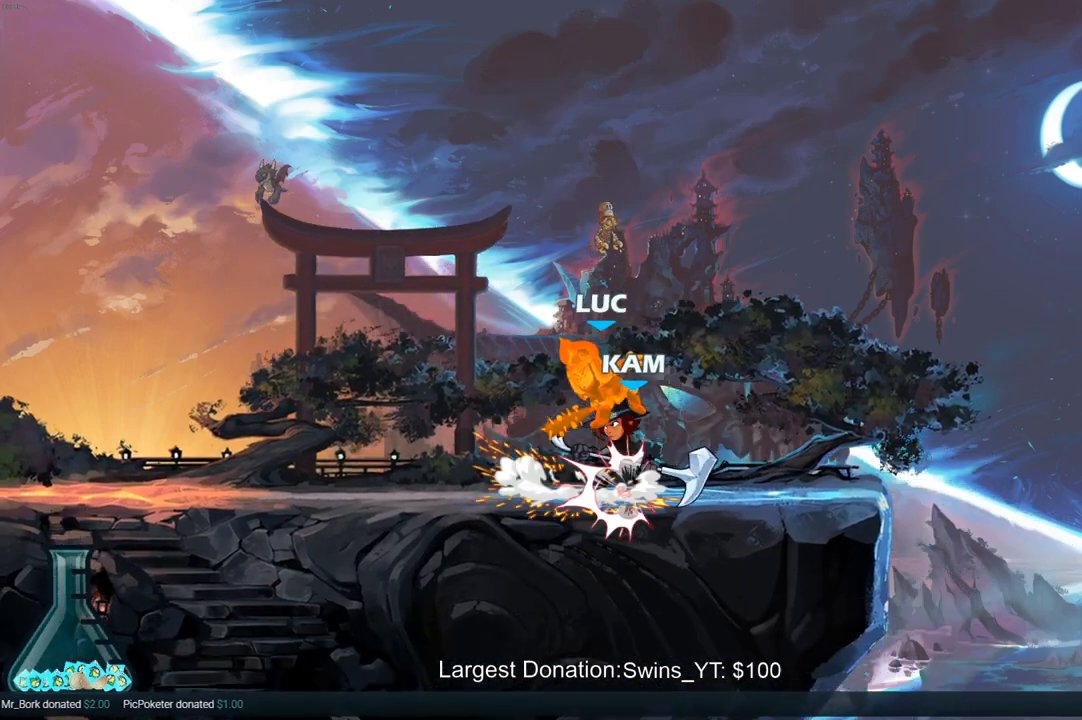
{"buttons": ["R2"], "left_stick": "down-left", "right_stick": "center", "events": [[83, "SQUARE", "down"], [133, "SQUARE", "up"], [217, "R2", "down"], [217, "left_stick", "down-left"]]}
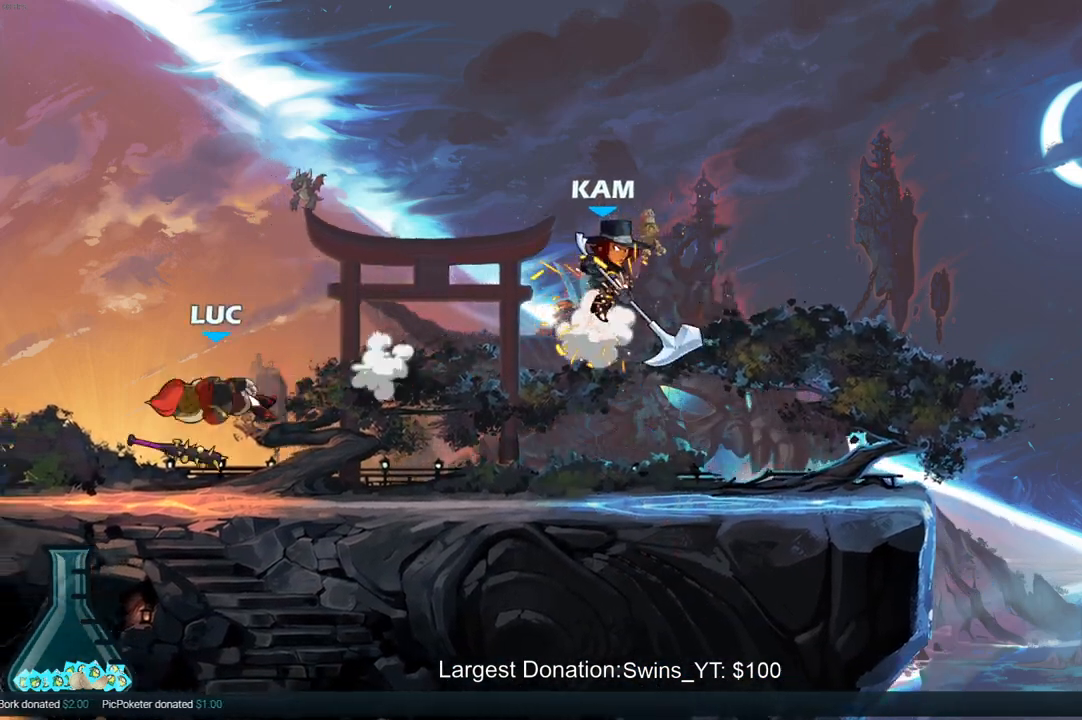
{"buttons": [], "left_stick": "right", "right_stick": "center", "events": [[83, "left_stick", "down-right"], [100, "R2", "up"], [150, "left_stick", "right"], [217, "R2", "down"], [350, "R2", "up"]]}
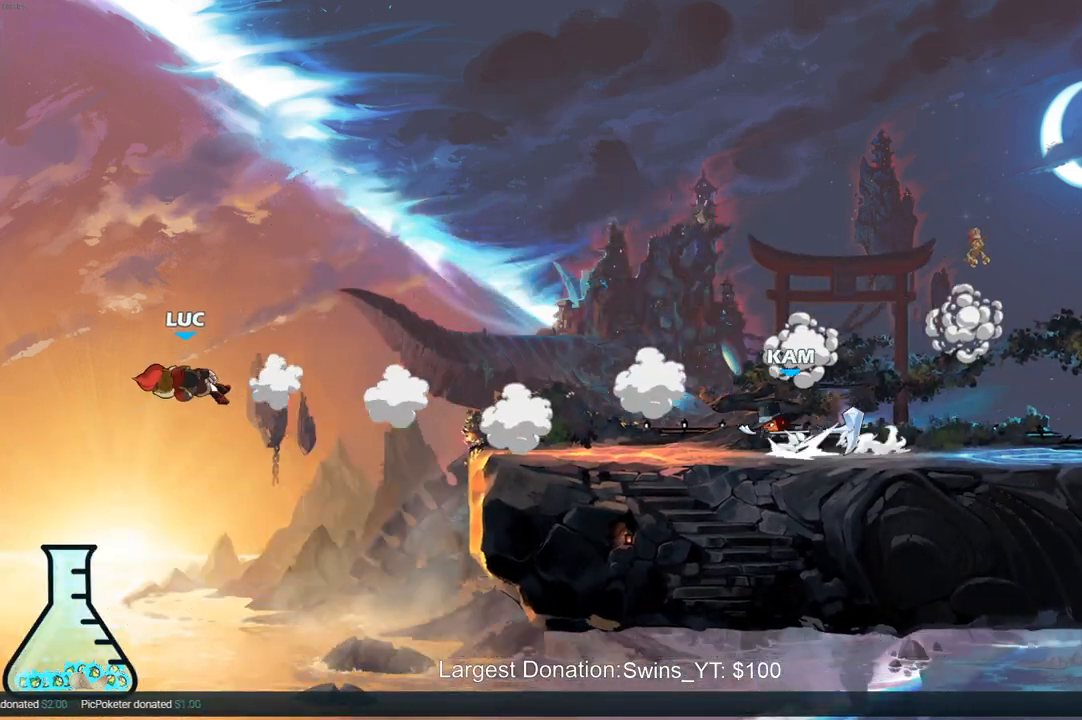
{"buttons": [], "left_stick": "right", "right_stick": "center", "events": [[67, "CROSS", "down"], [200, "CIRCLE", "down"], [233, "CROSS", "up"], [333, "CIRCLE", "up"]]}
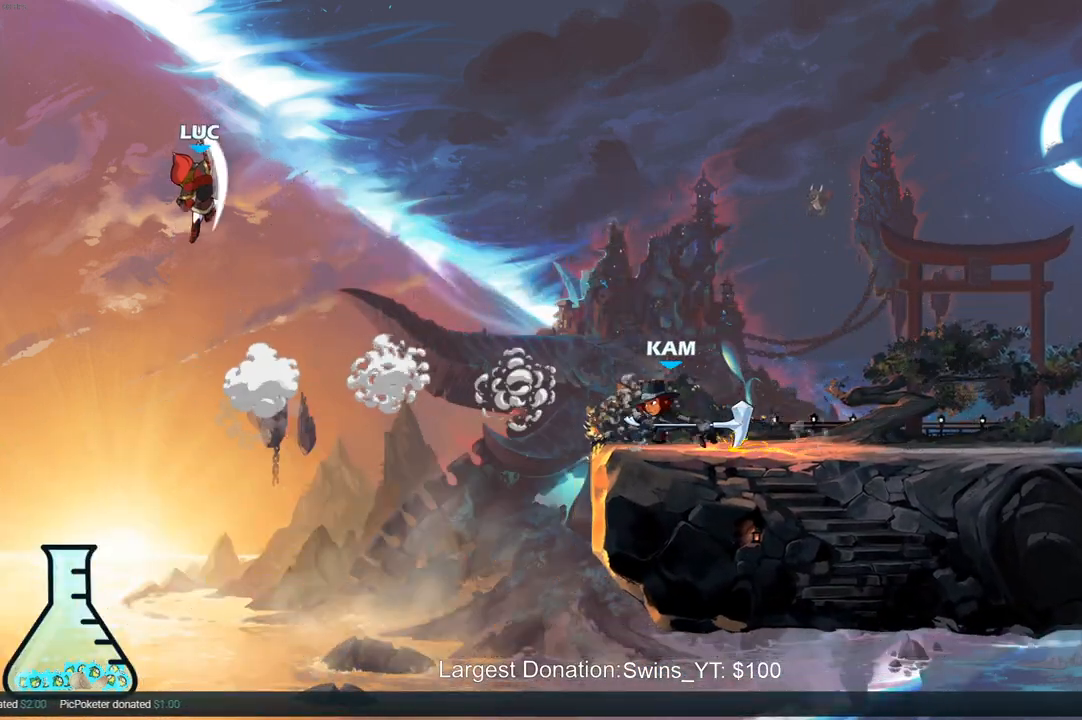
{"buttons": [], "left_stick": "down-right", "right_stick": "center", "events": [[267, "left_stick", "up"], [317, "left_stick", "down-left"], [450, "left_stick", "down-right"]]}
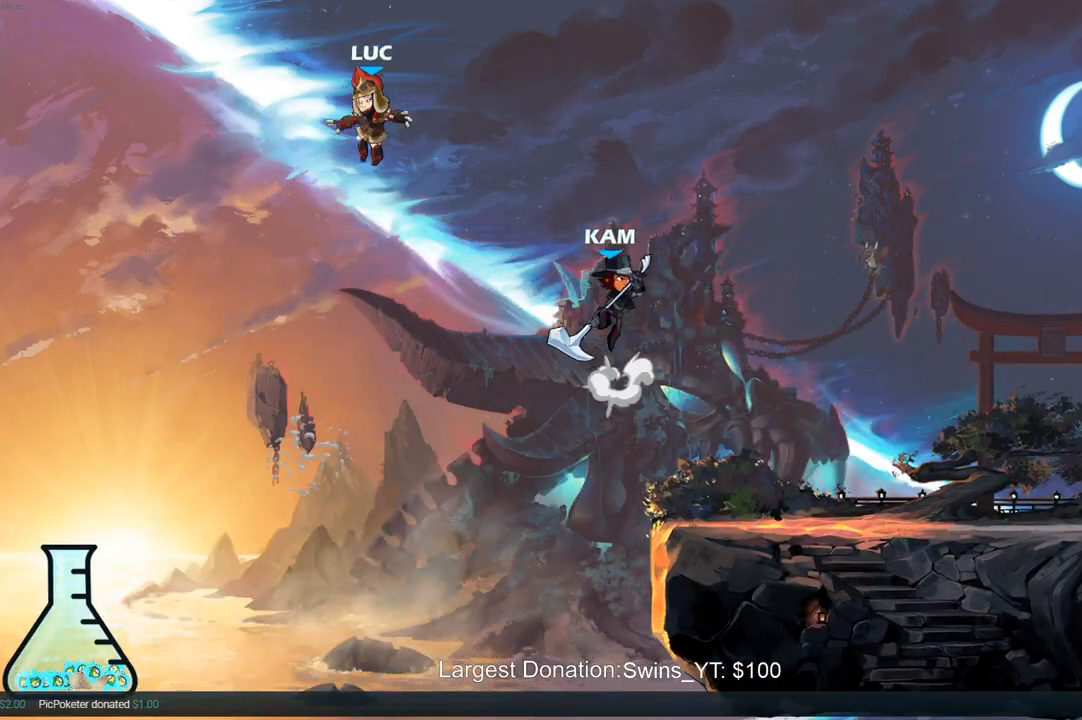
{"buttons": ["CROSS"], "left_stick": "up-right", "right_stick": "center", "events": [[217, "left_stick", "right"], [483, "CROSS", "down"], [483, "left_stick", "up-right"]]}
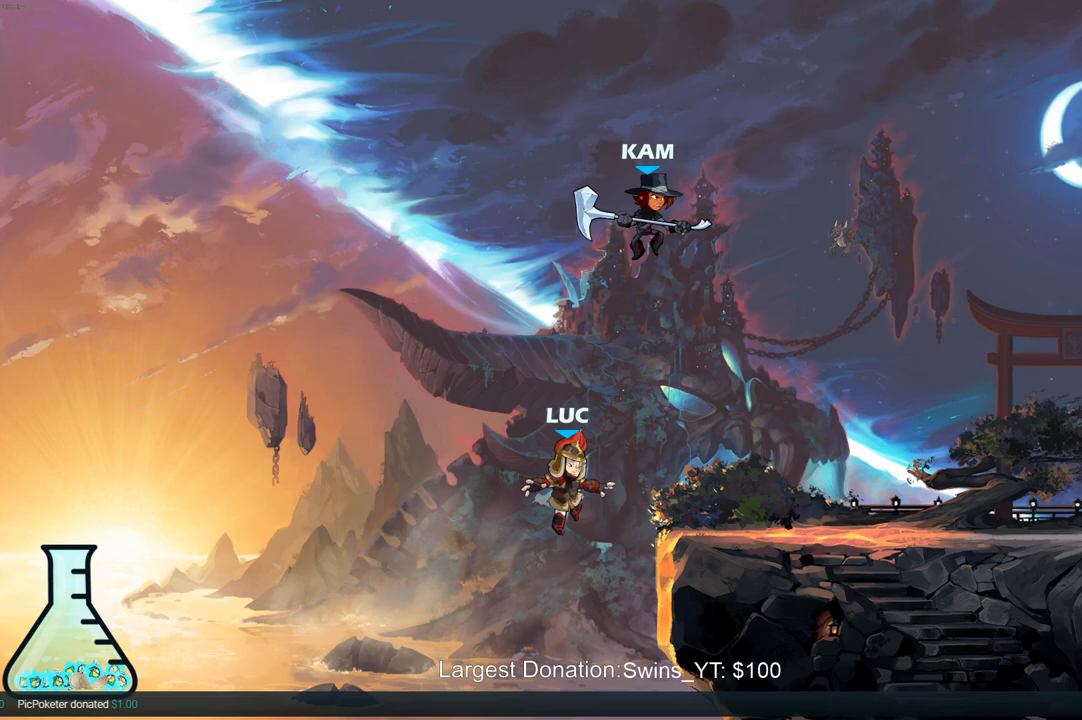
{"buttons": [], "left_stick": "left", "right_stick": "center", "events": [[83, "SQUARE", "down"], [100, "CROSS", "up"], [100, "right_stick", "left"], [117, "left_stick", "center"], [167, "right_stick", "center"], [183, "SQUARE", "up"], [267, "left_stick", "right"], [467, "left_stick", "left"]]}
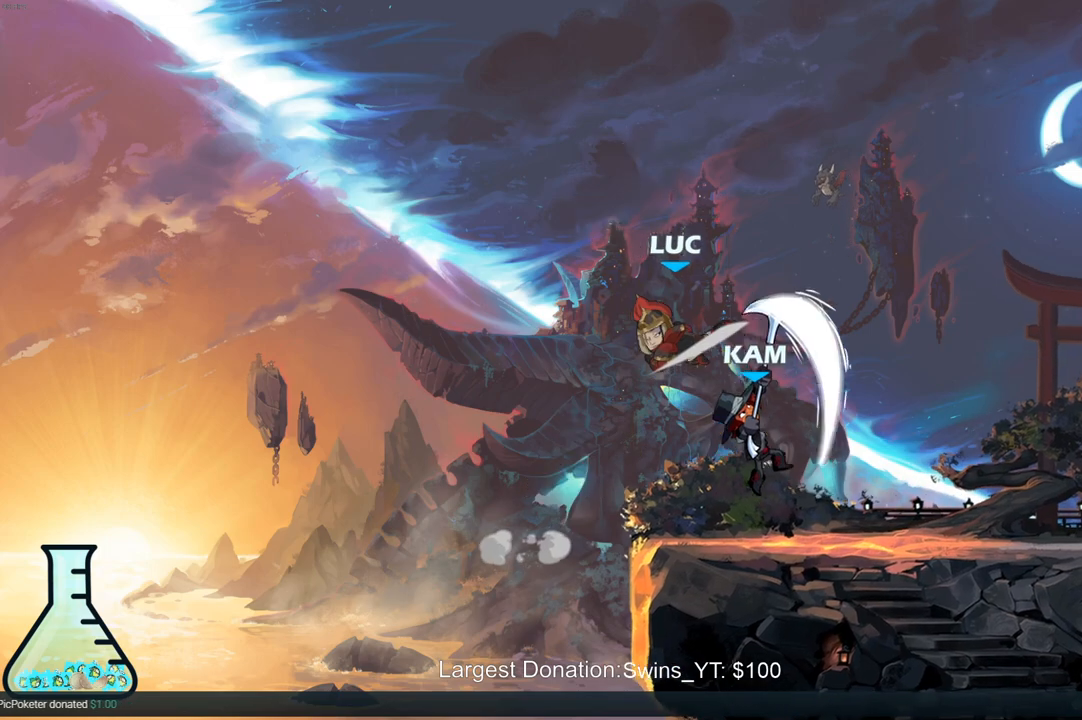
{"buttons": [], "left_stick": "up-right", "right_stick": "center", "events": [[67, "left_stick", "down-left"], [267, "left_stick", "right"], [500, "left_stick", "up-right"]]}
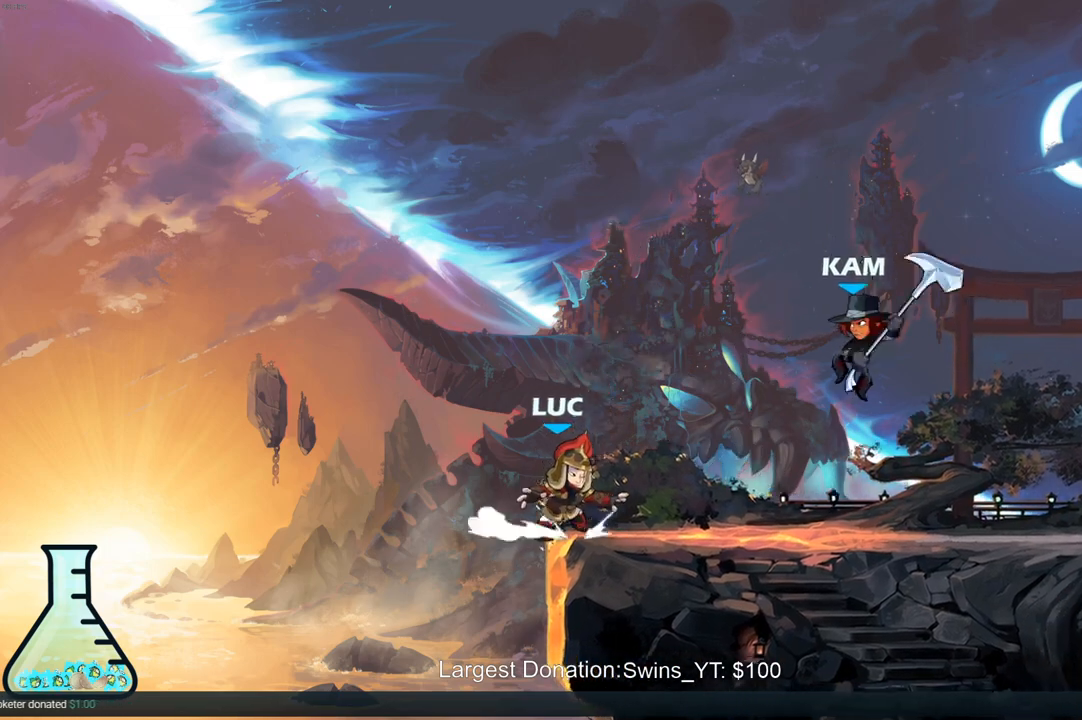
{"buttons": ["SQUARE"], "left_stick": "down", "right_stick": "center", "events": [[17, "left_stick", "up-left"], [150, "left_stick", "right"], [350, "R2", "down"], [383, "SQUARE", "down"], [400, "left_stick", "down"], [483, "R2", "up"]]}
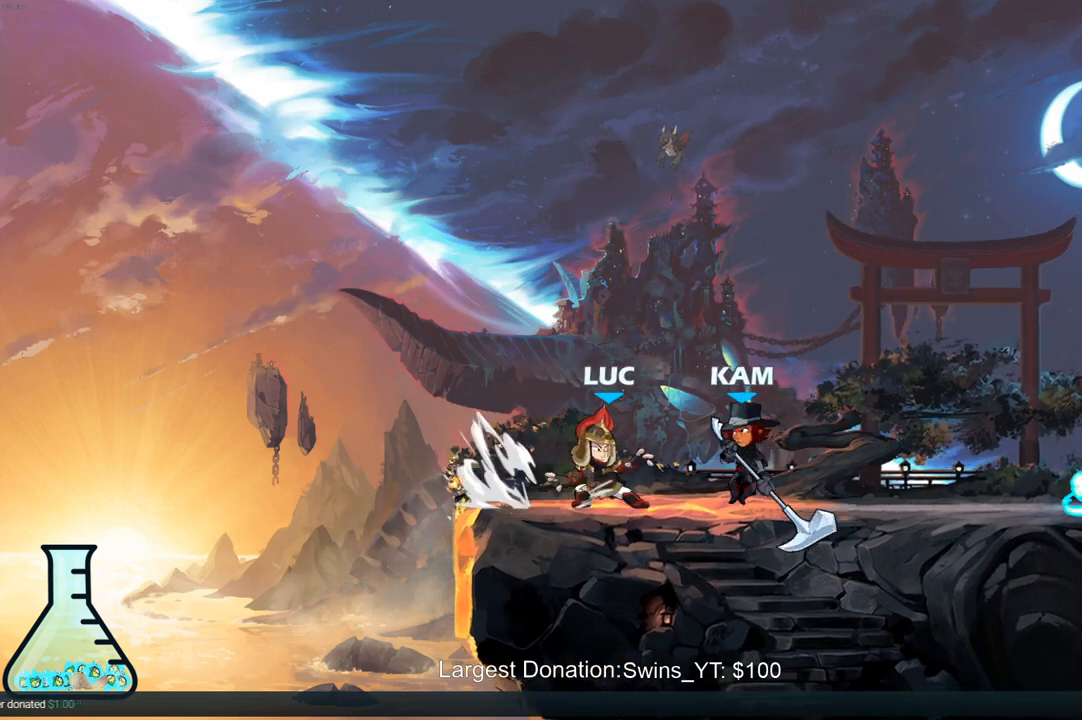
{"buttons": [], "left_stick": "up-right", "right_stick": "center", "events": [[33, "SQUARE", "up"], [67, "left_stick", "up-right"], [100, "CROSS", "down"], [167, "CIRCLE", "down"], [183, "CROSS", "up"], [250, "CIRCLE", "up"]]}
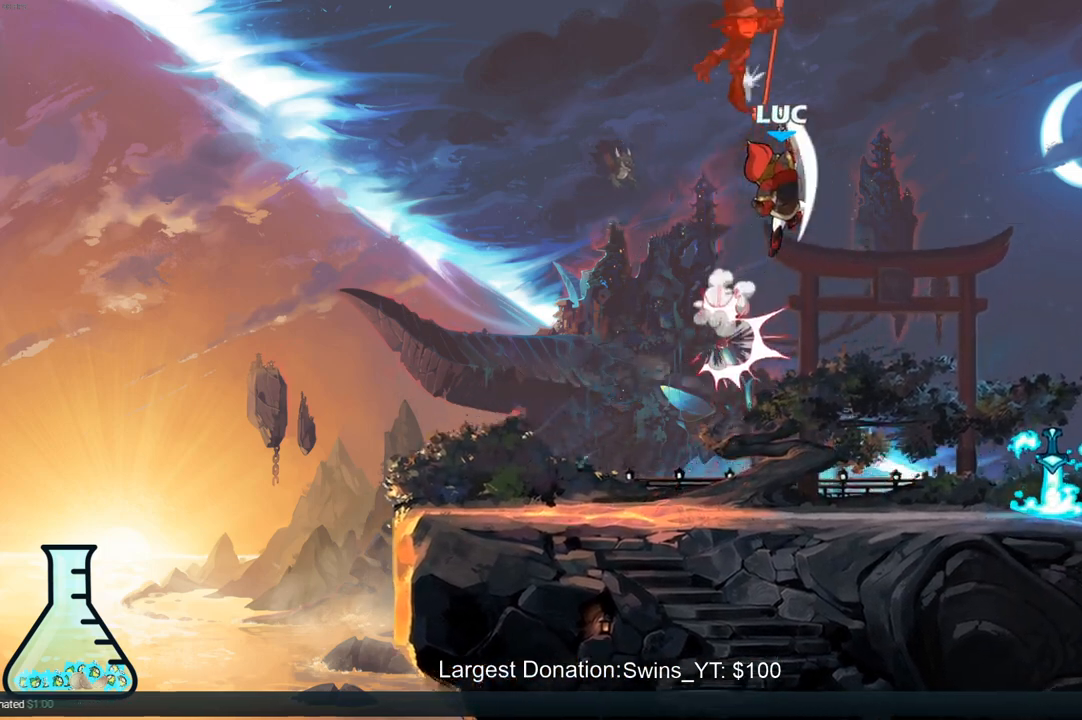
{"buttons": [], "left_stick": "down", "right_stick": "center", "events": [[267, "left_stick", "down-right"], [400, "left_stick", "down"]]}
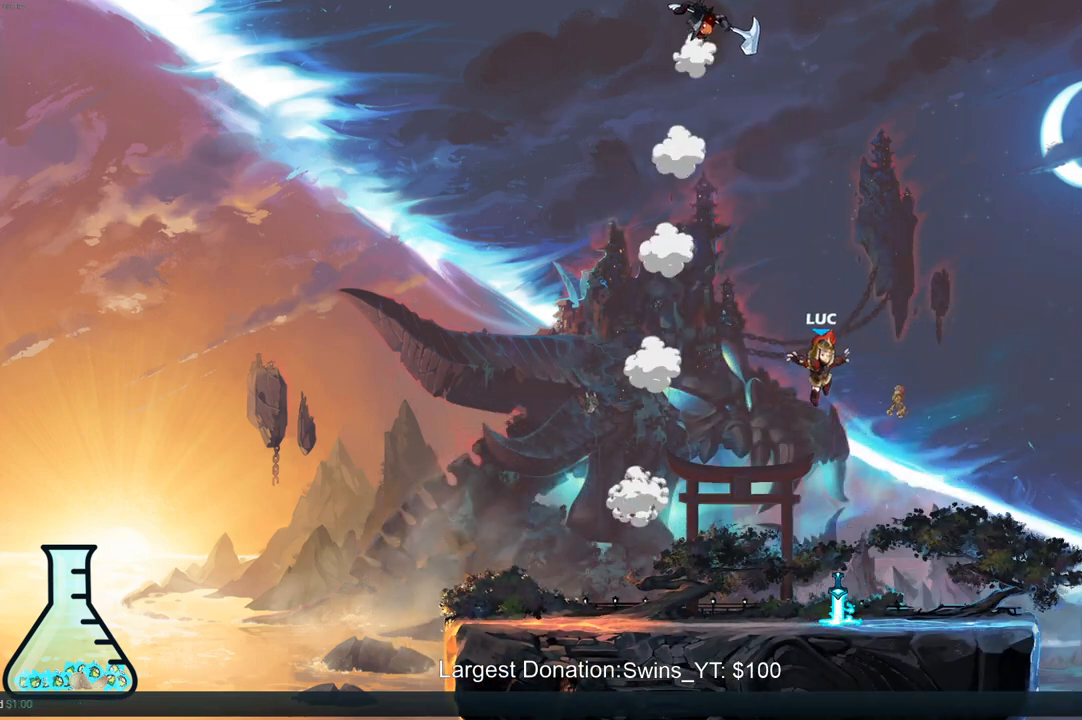
{"buttons": ["CROSS", "R1"], "left_stick": "left", "right_stick": "center", "events": [[100, "left_stick", "down-left"], [367, "R1", "down"], [417, "left_stick", "left"], [433, "CROSS", "down"]]}
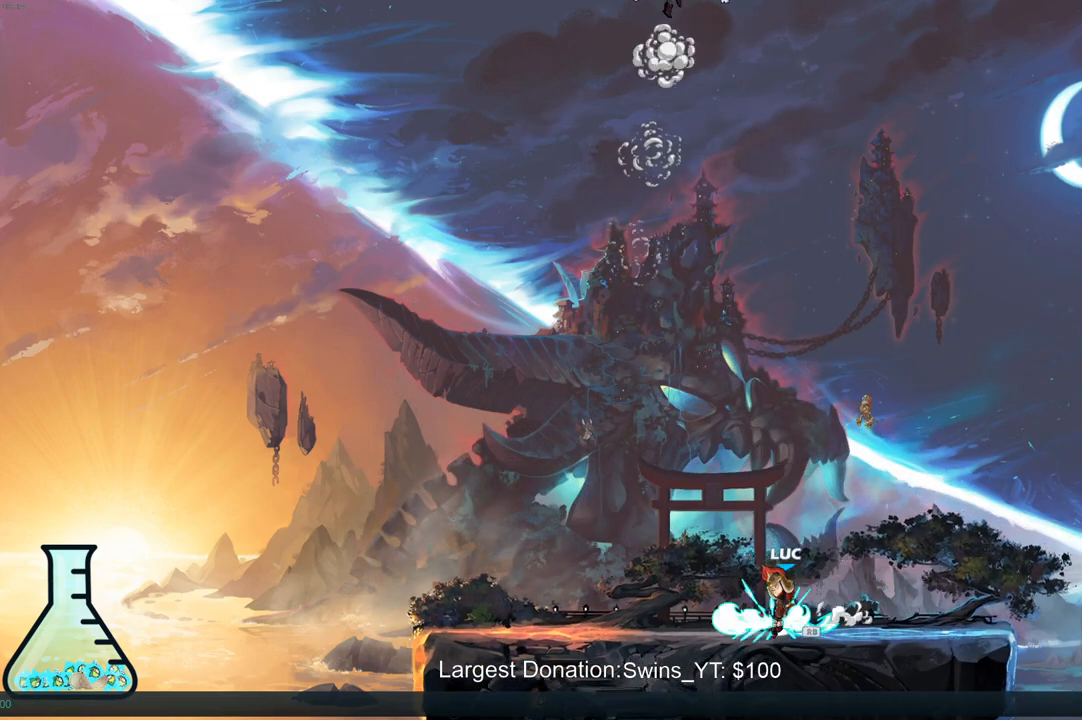
{"buttons": [], "left_stick": "up-right", "right_stick": "center", "events": [[33, "R1", "up"], [100, "CROSS", "up"], [433, "left_stick", "up-right"]]}
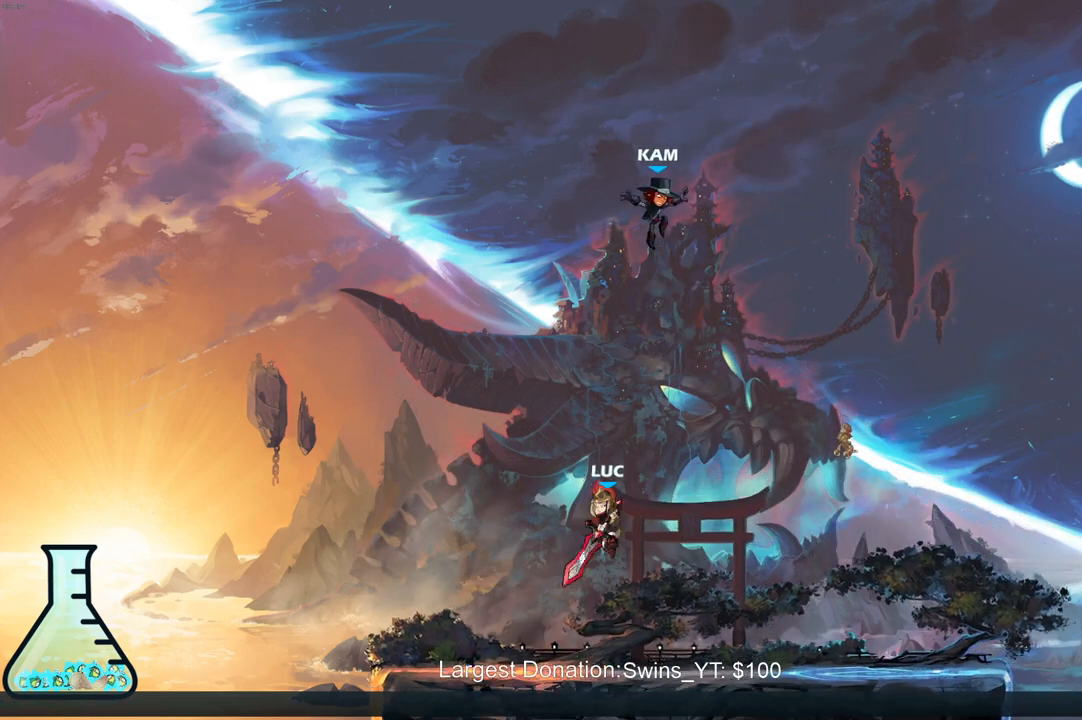
{"buttons": [], "left_stick": "center", "right_stick": "center", "events": [[33, "left_stick", "center"], [67, "CIRCLE", "down"], [67, "R2", "down"], [150, "CIRCLE", "up"], [167, "R2", "up"]]}
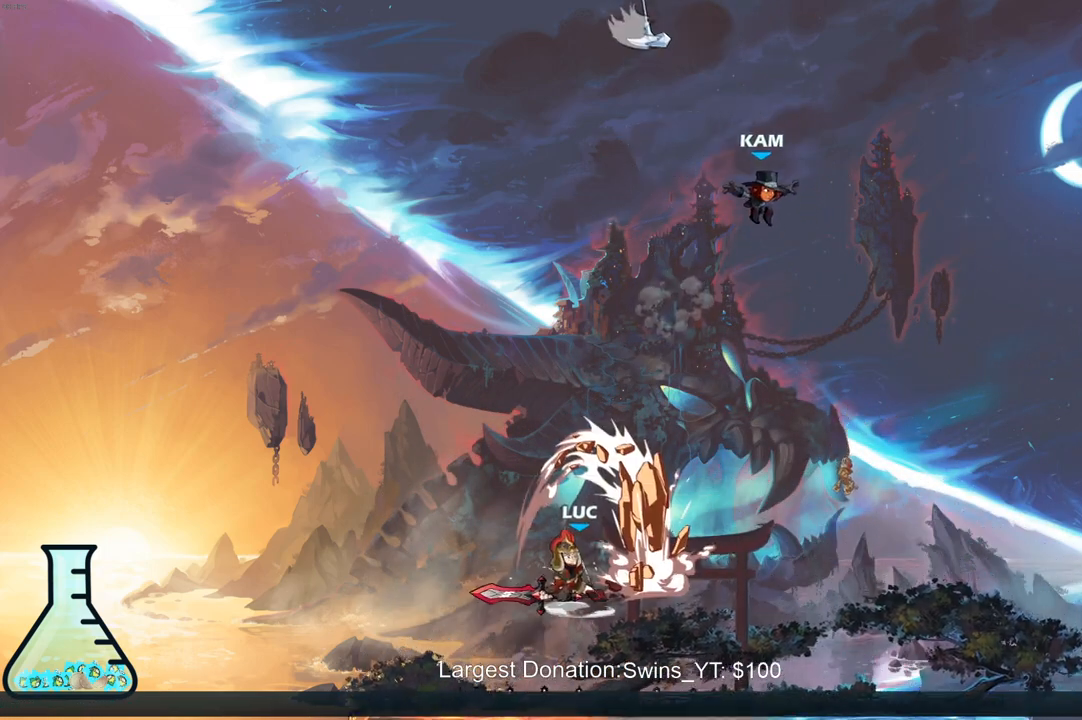
{"buttons": [], "left_stick": "left", "right_stick": "center", "events": [[250, "left_stick", "left"]]}
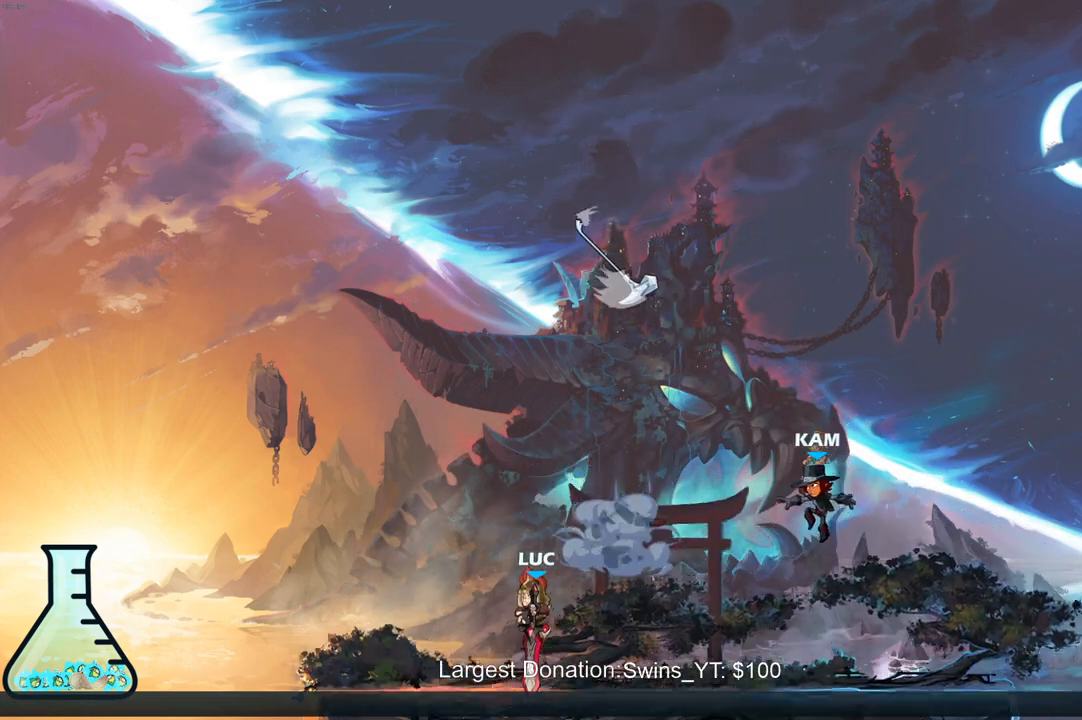
{"buttons": ["SQUARE"], "left_stick": "down-right", "right_stick": "center", "events": [[217, "left_stick", "down-right"], [233, "SQUARE", "down"], [317, "SQUARE", "up"], [467, "SQUARE", "down"]]}
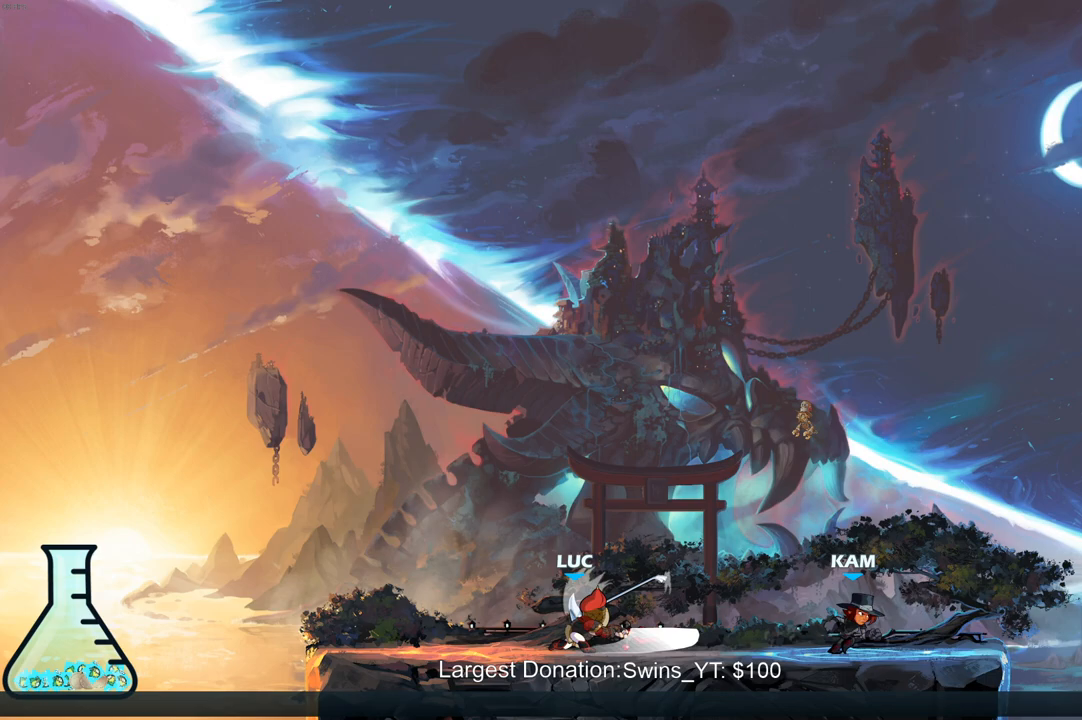
{"buttons": ["SQUARE"], "left_stick": "right", "right_stick": "center", "events": [[50, "left_stick", "right"], [83, "SQUARE", "up"], [150, "SQUARE", "down"], [250, "SQUARE", "up"], [317, "SQUARE", "down"], [433, "SQUARE", "up"], [500, "SQUARE", "down"]]}
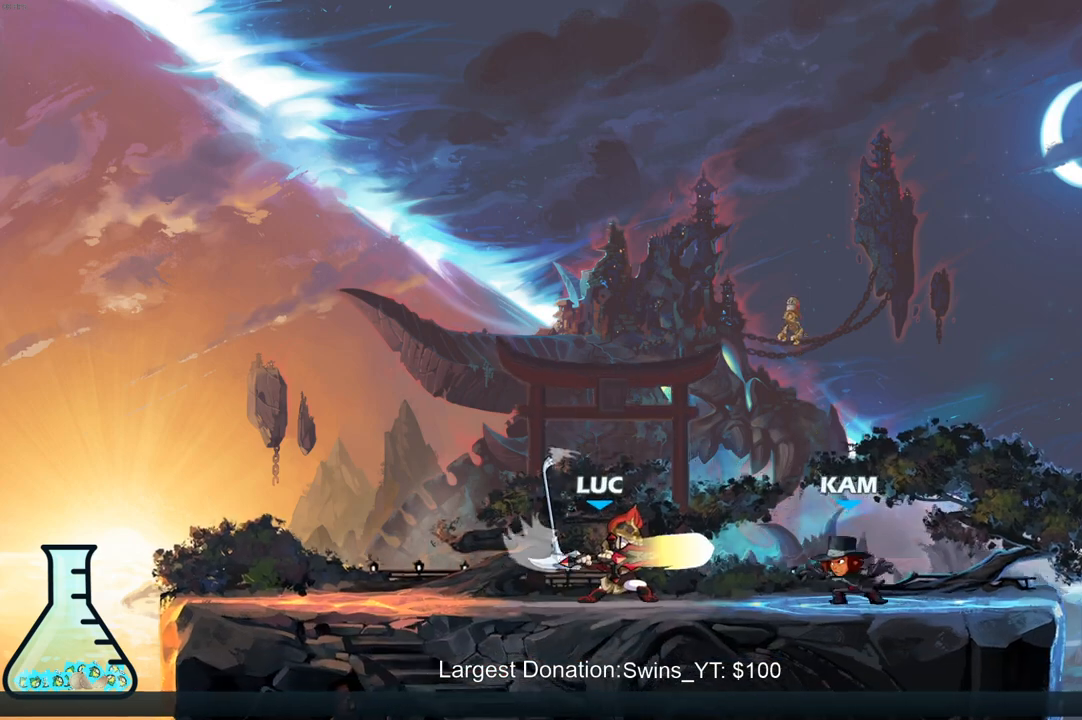
{"buttons": [], "left_stick": "center", "right_stick": "center", "events": [[100, "SQUARE", "up"], [183, "SQUARE", "down"], [267, "SQUARE", "up"], [333, "SQUARE", "down"], [400, "SQUARE", "up"], [483, "left_stick", "center"]]}
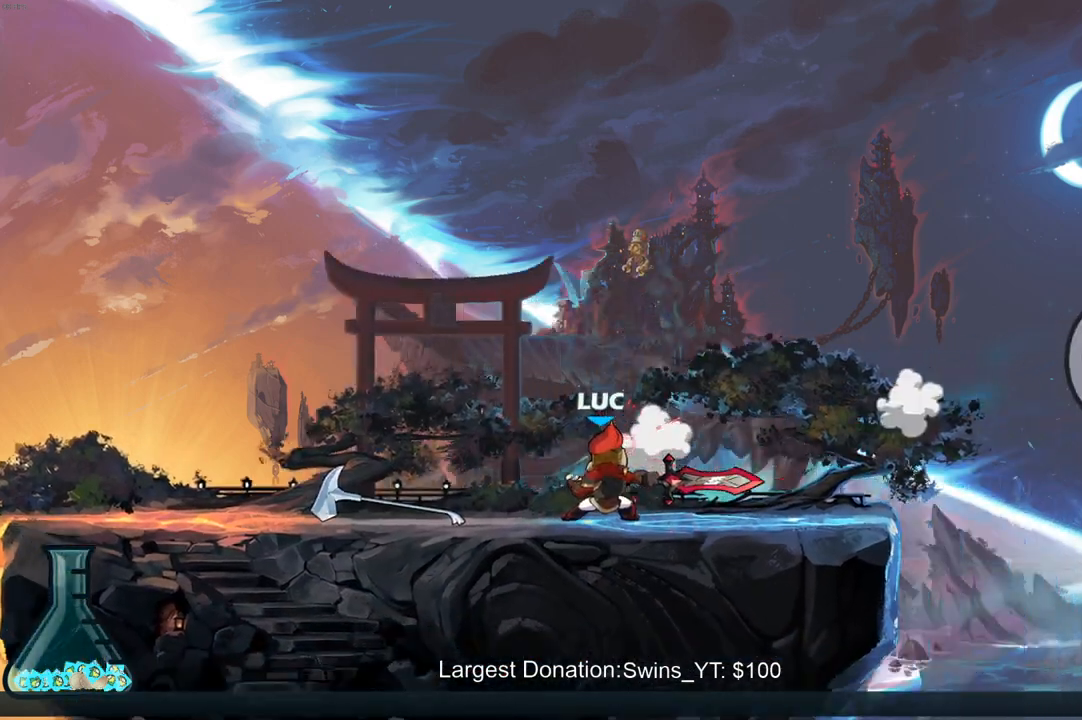
{"buttons": ["CROSS", "CIRCLE"], "left_stick": "up", "right_stick": "center", "events": [[433, "CROSS", "down"], [483, "CIRCLE", "down"], [500, "left_stick", "up"]]}
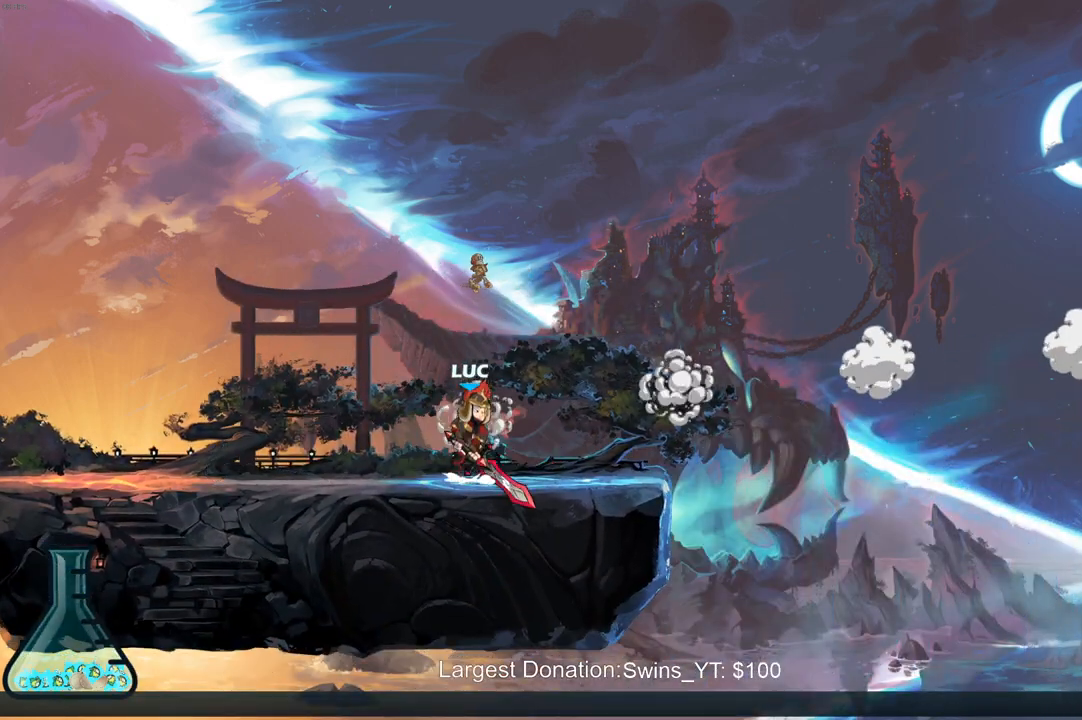
{"buttons": [], "left_stick": "center", "right_stick": "center", "events": [[17, "CROSS", "up"], [67, "left_stick", "center"], [100, "CIRCLE", "up"]]}
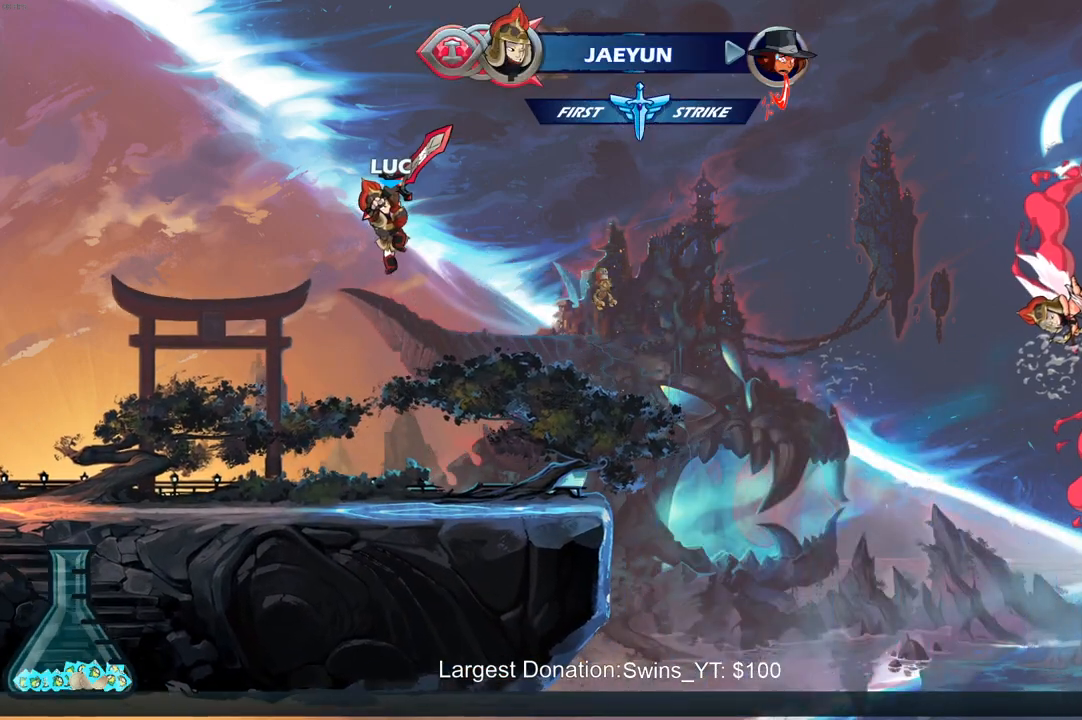
{"buttons": [], "left_stick": "center", "right_stick": "center", "events": [[183, "left_stick", "left"], [300, "left_stick", "up"], [333, "R1", "down"], [400, "R1", "up"], [450, "left_stick", "center"]]}
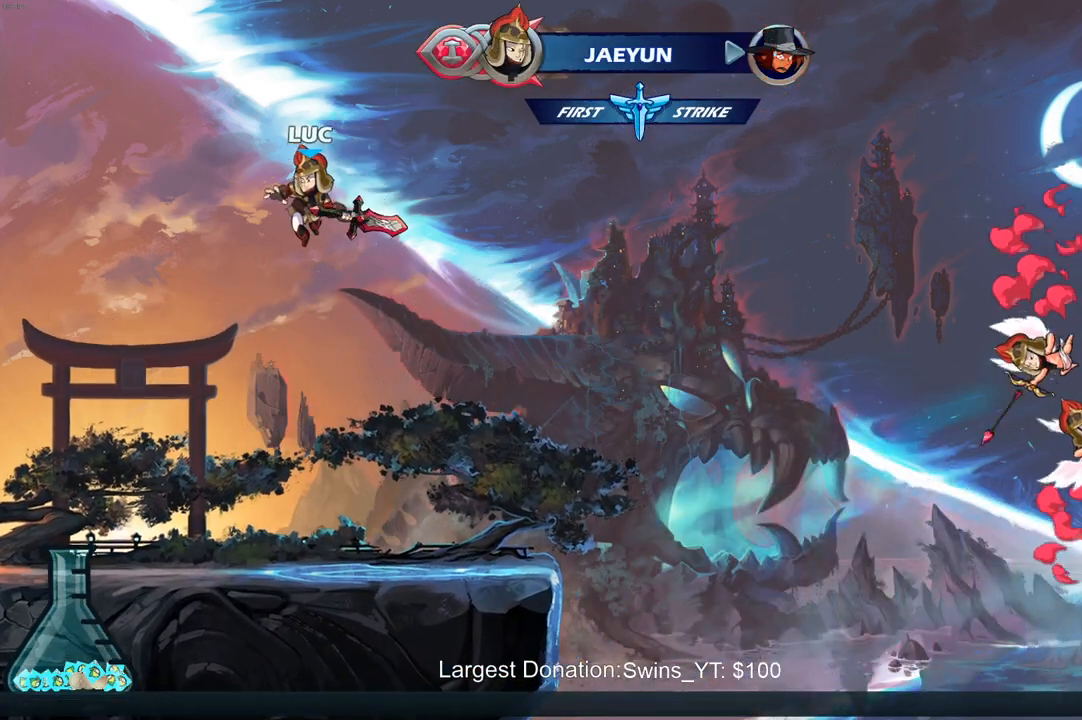
{"buttons": [], "left_stick": "down", "right_stick": "center", "events": [[283, "left_stick", "down"]]}
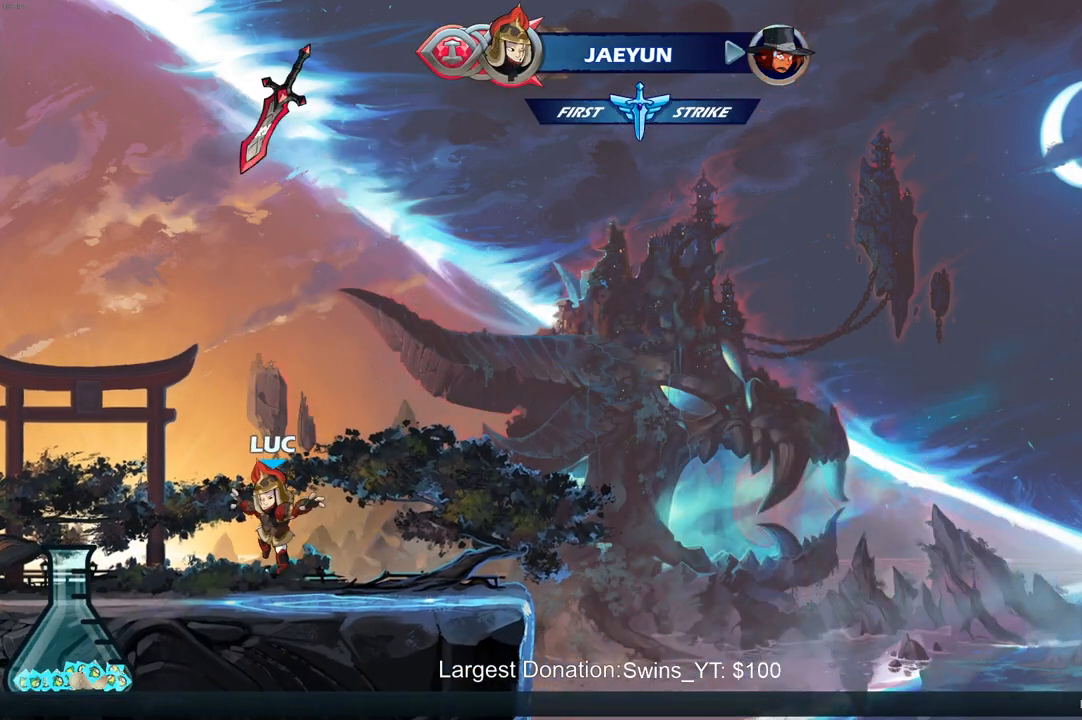
{"buttons": [], "left_stick": "left", "right_stick": "center", "events": [[83, "CROSS", "down"], [117, "left_stick", "center"], [217, "CROSS", "up"], [317, "CROSS", "down"], [433, "CROSS", "up"], [483, "left_stick", "left"]]}
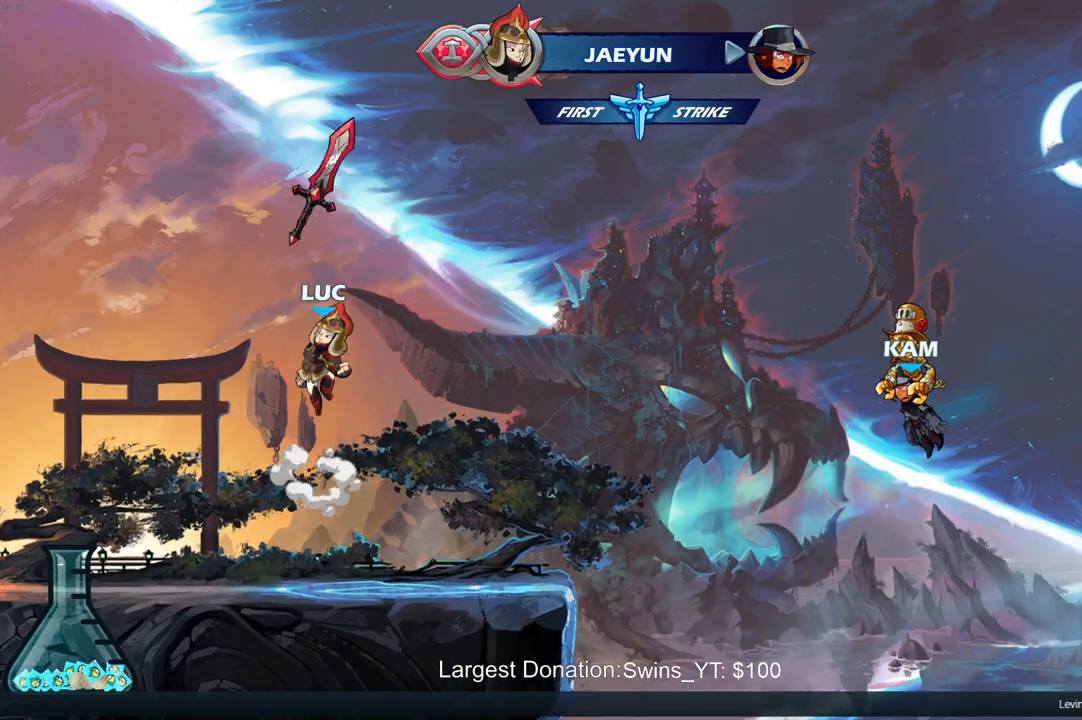
{"buttons": [], "left_stick": "left", "right_stick": "center", "events": [[17, "CROSS", "down"], [100, "R1", "down"], [167, "CROSS", "up"], [200, "R1", "up"], [300, "CROSS", "down"], [483, "CROSS", "up"]]}
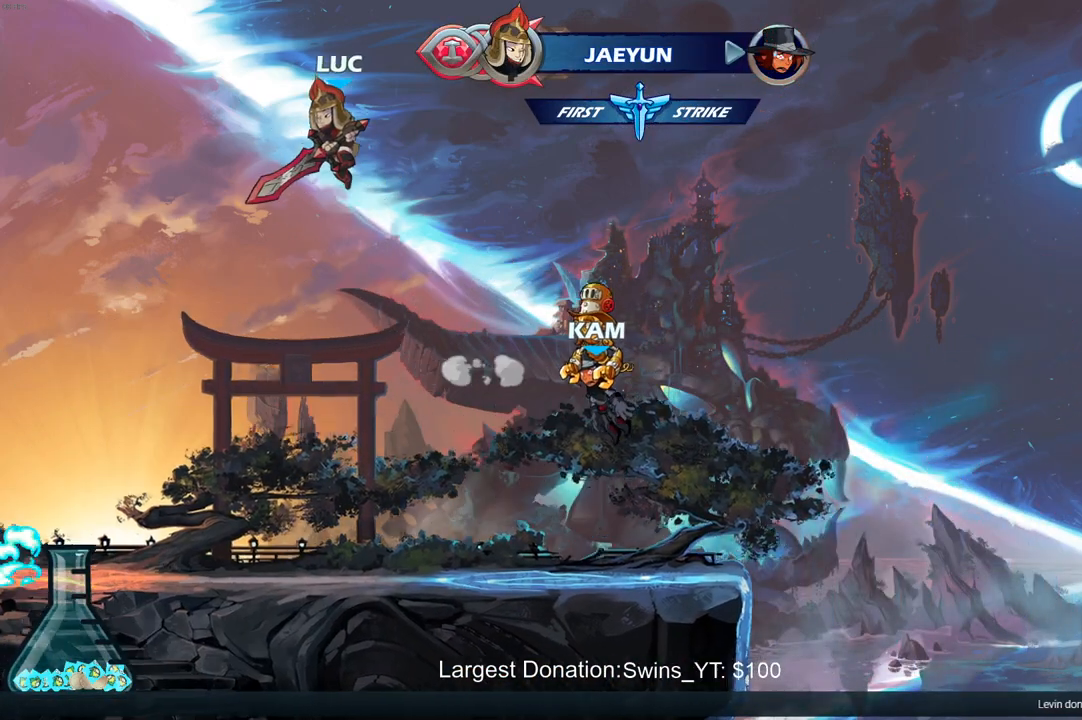
{"buttons": [], "left_stick": "center", "right_stick": "center", "events": [[167, "left_stick", "right"], [317, "R1", "down"], [333, "left_stick", "up"], [383, "R1", "up"], [417, "left_stick", "center"]]}
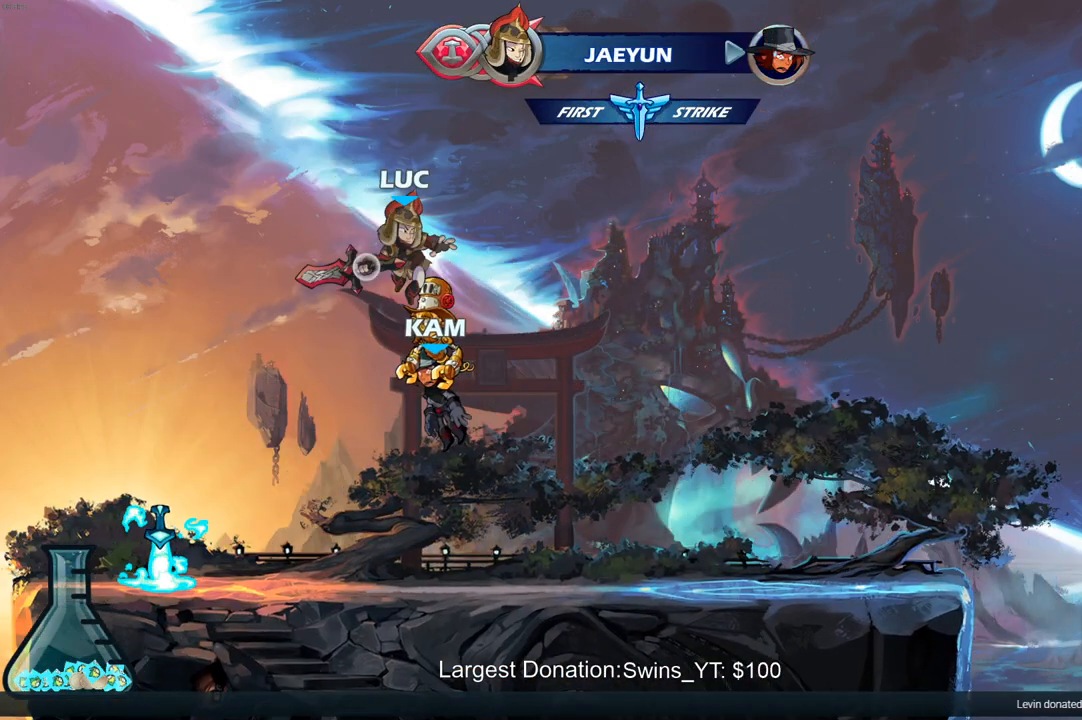
{"buttons": ["R2"], "left_stick": "left", "right_stick": "center", "events": [[267, "left_stick", "left"], [383, "R2", "down"]]}